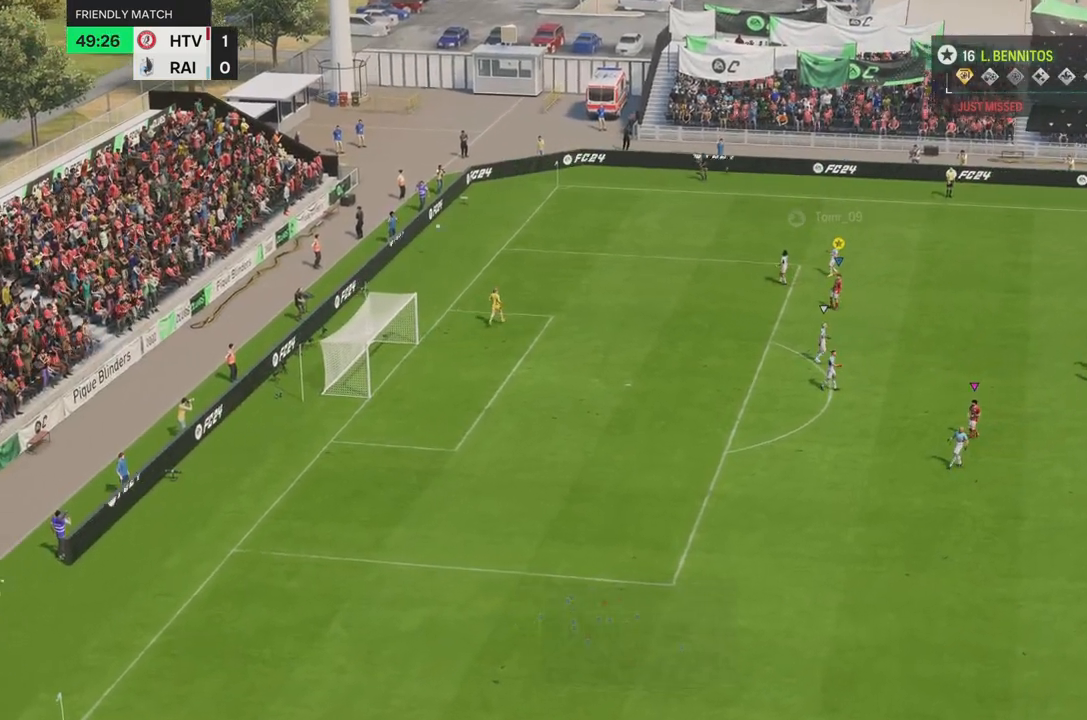
Gameplay with a controller (PlayStation layout); each line is a JSON object with the inputs held at the frame after it. "events" lists button and stick changes between this image and that frame as [ms after this image, input, new state], when the widget could be followed in between. Not read: L3 R3.
{"buttons": [], "left_stick": "left", "right_stick": "center", "events": []}
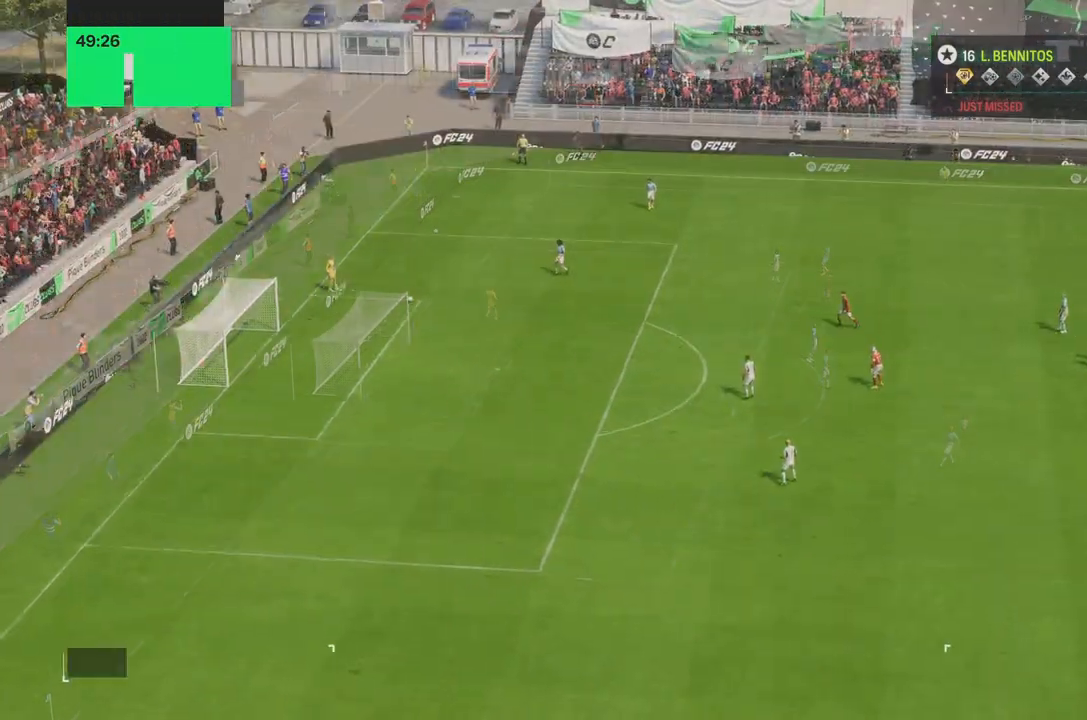
{"buttons": [], "left_stick": "left", "right_stick": "center", "events": []}
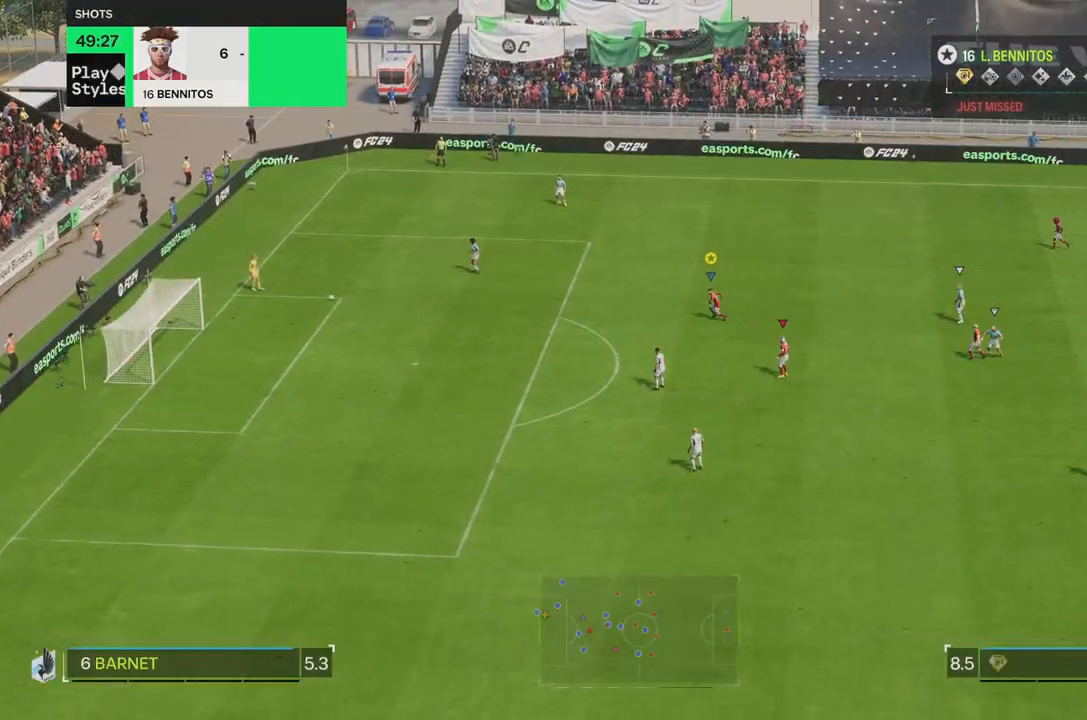
{"buttons": [], "left_stick": "up-left", "right_stick": "center", "events": [[150, "left_stick", "up-left"]]}
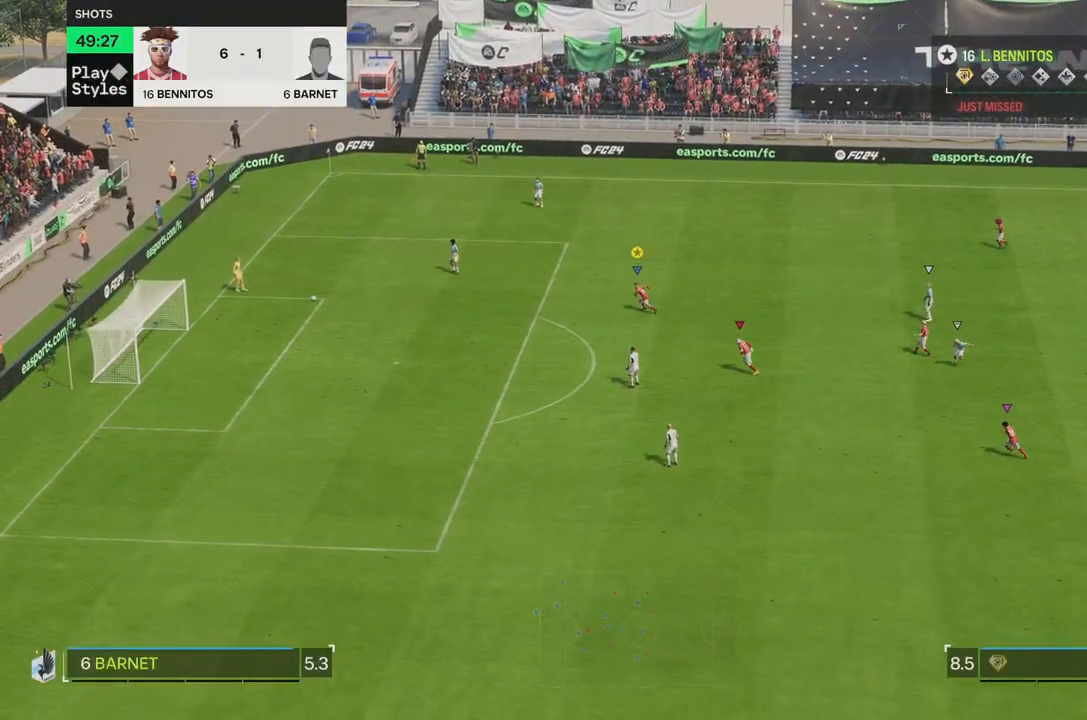
{"buttons": [], "left_stick": "up-left", "right_stick": "center", "events": []}
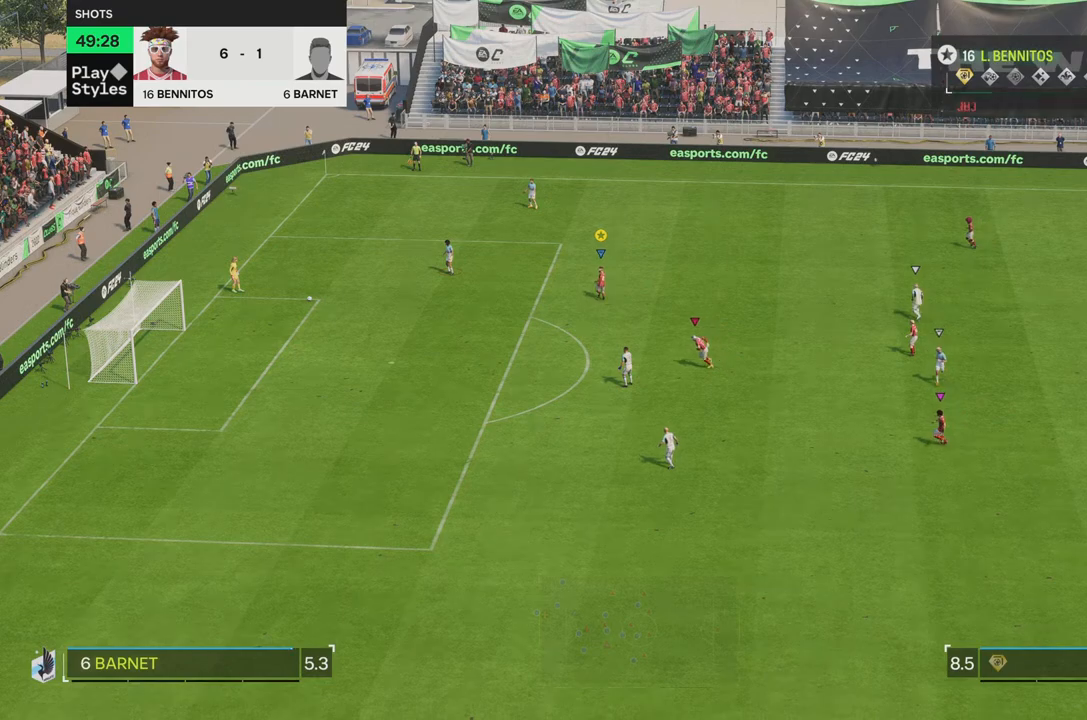
{"buttons": [], "left_stick": "left", "right_stick": "center", "events": [[50, "left_stick", "center"], [317, "left_stick", "left"]]}
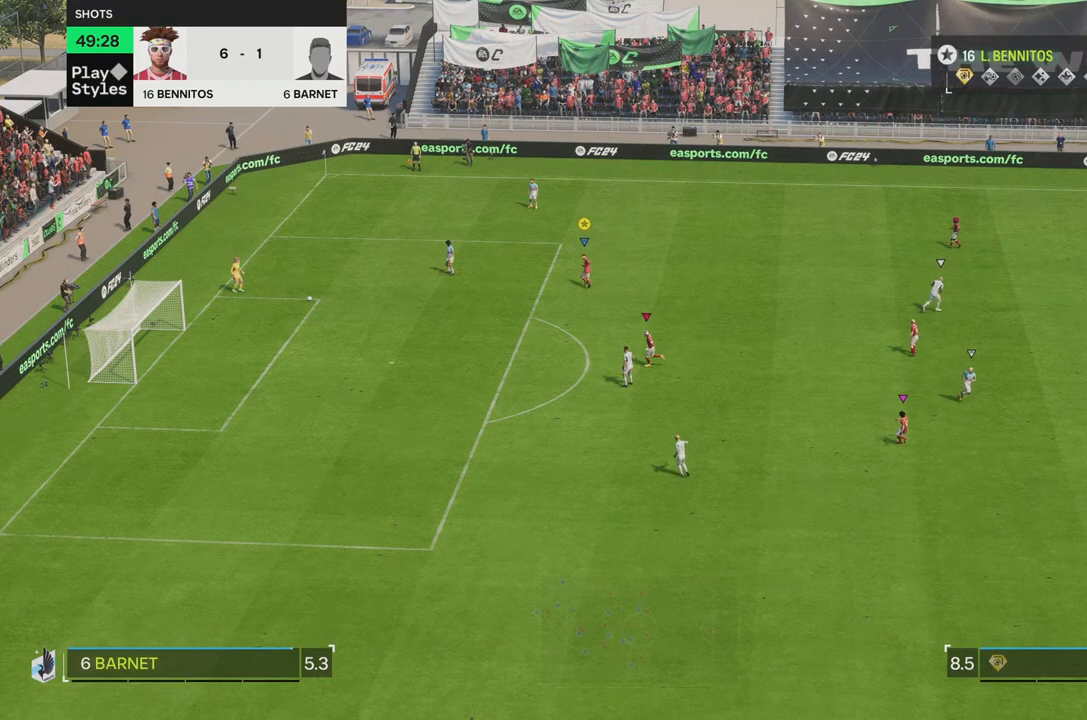
{"buttons": [], "left_stick": "center", "right_stick": "center", "events": [[66, "left_stick", "center"], [250, "left_stick", "left"], [500, "left_stick", "center"]]}
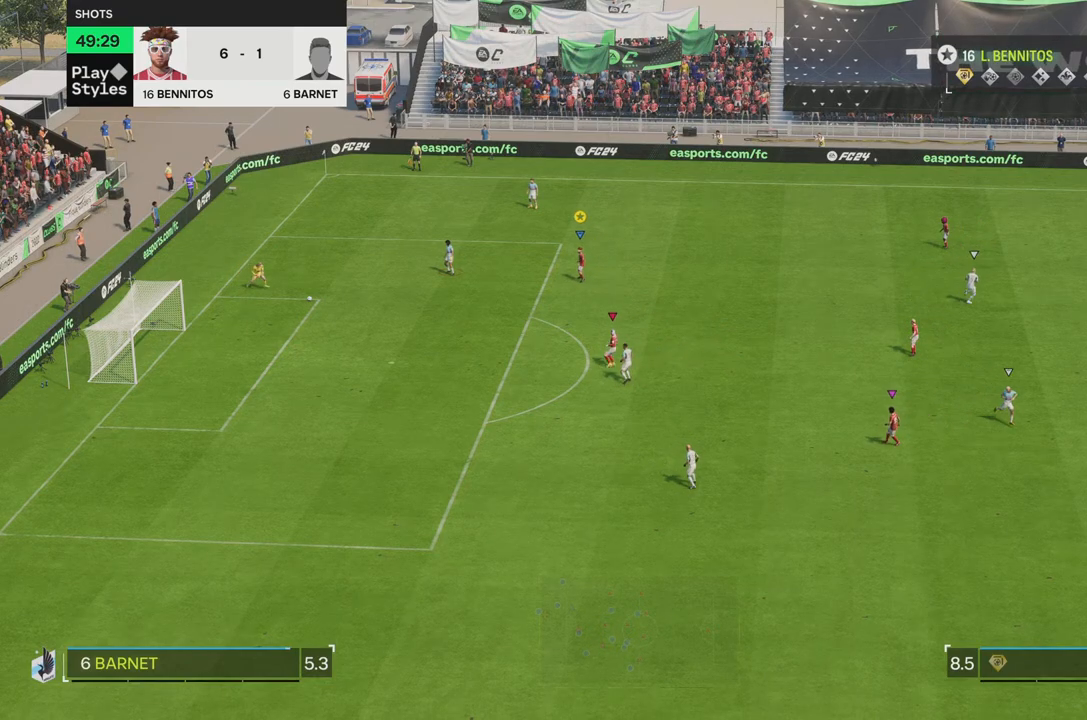
{"buttons": [], "left_stick": "up-left", "right_stick": "center", "events": [[350, "left_stick", "up-left"]]}
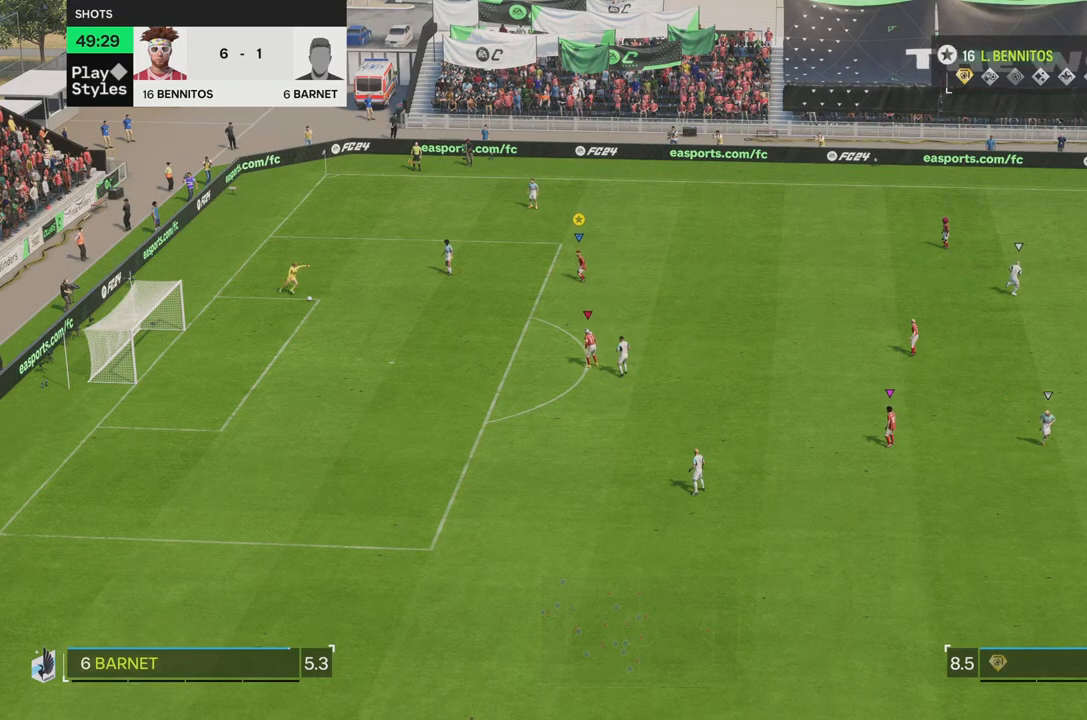
{"buttons": [], "left_stick": "up-left", "right_stick": "center", "events": [[66, "left_stick", "up"], [267, "left_stick", "up-left"]]}
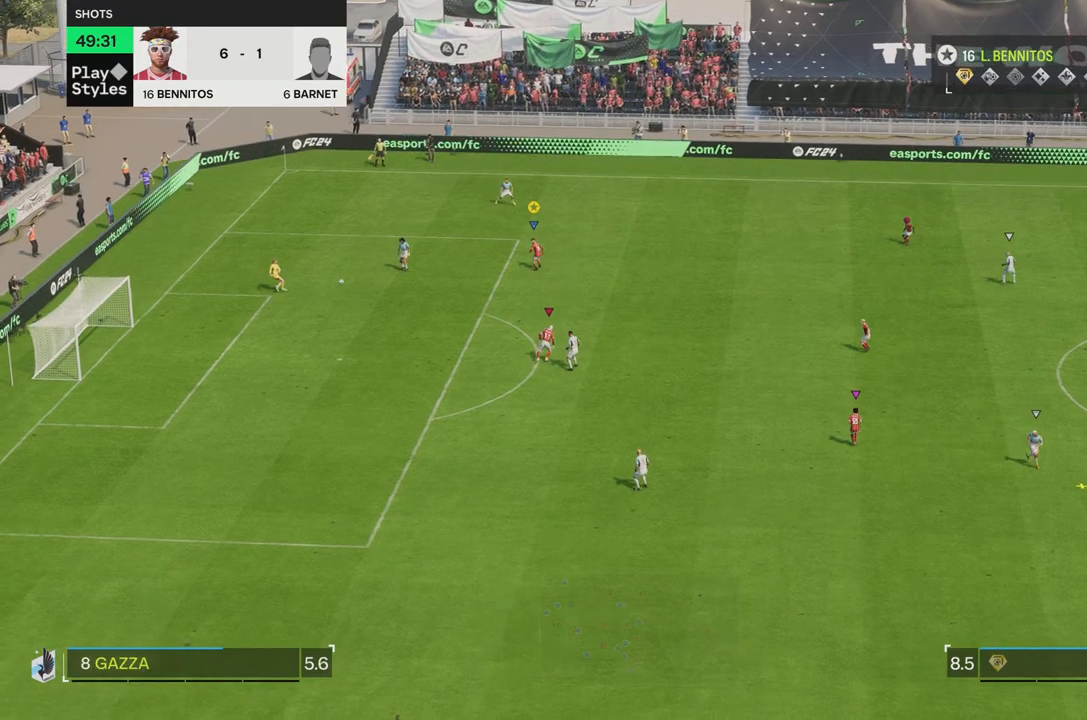
{"buttons": [], "left_stick": "right", "right_stick": "center", "events": [[50, "left_stick", "up-right"], [317, "left_stick", "right"]]}
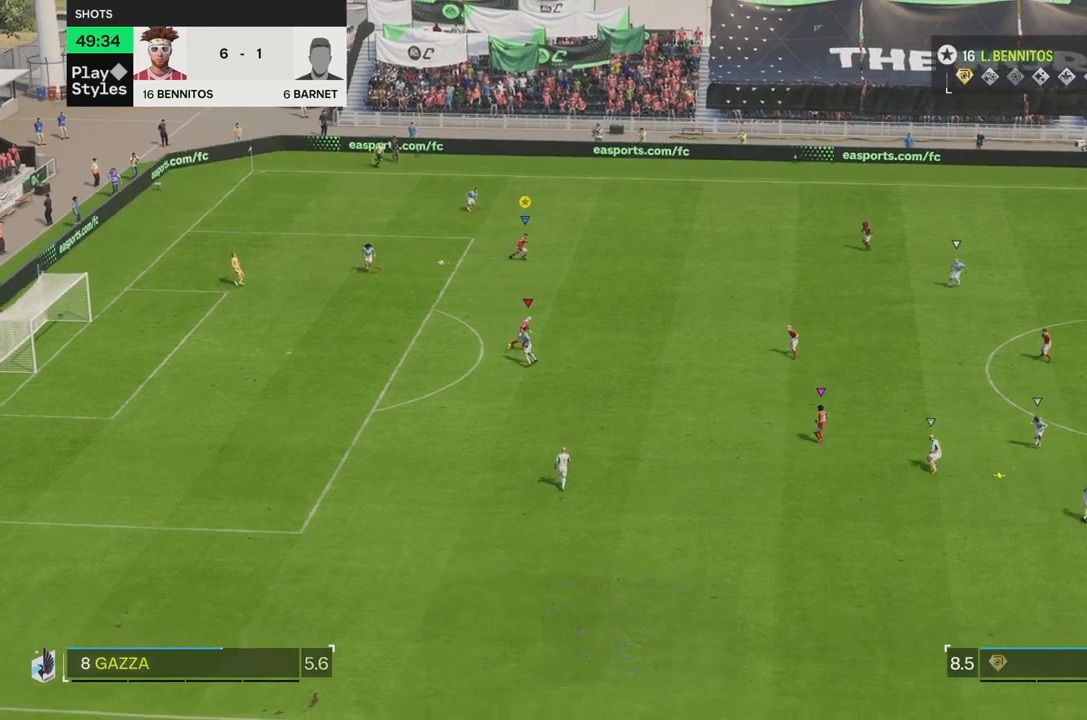
{"buttons": [], "left_stick": "down-right", "right_stick": "center", "events": [[50, "left_stick", "down-right"]]}
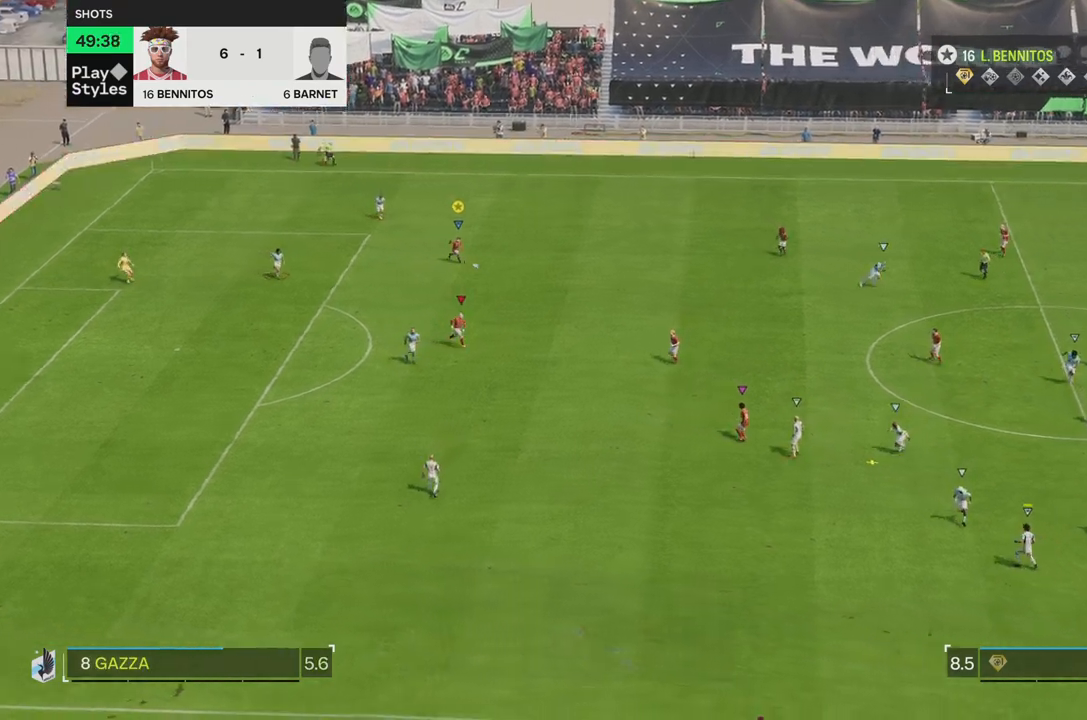
{"buttons": [], "left_stick": "down-right", "right_stick": "center", "events": []}
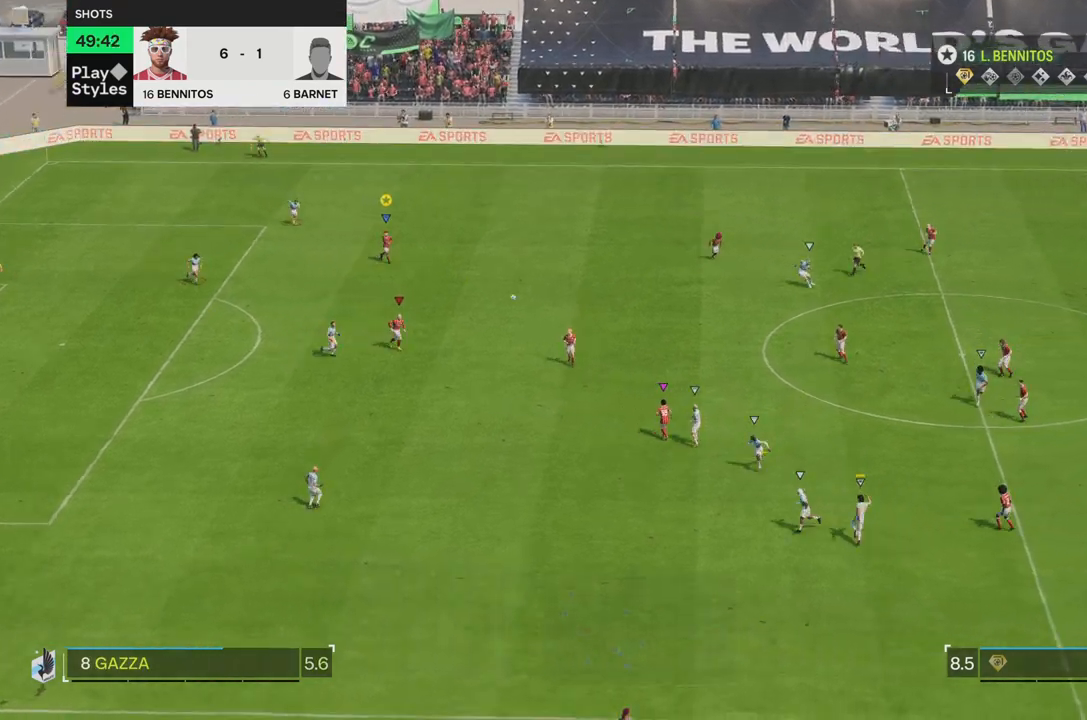
{"buttons": [], "left_stick": "right", "right_stick": "center", "events": [[417, "left_stick", "right"]]}
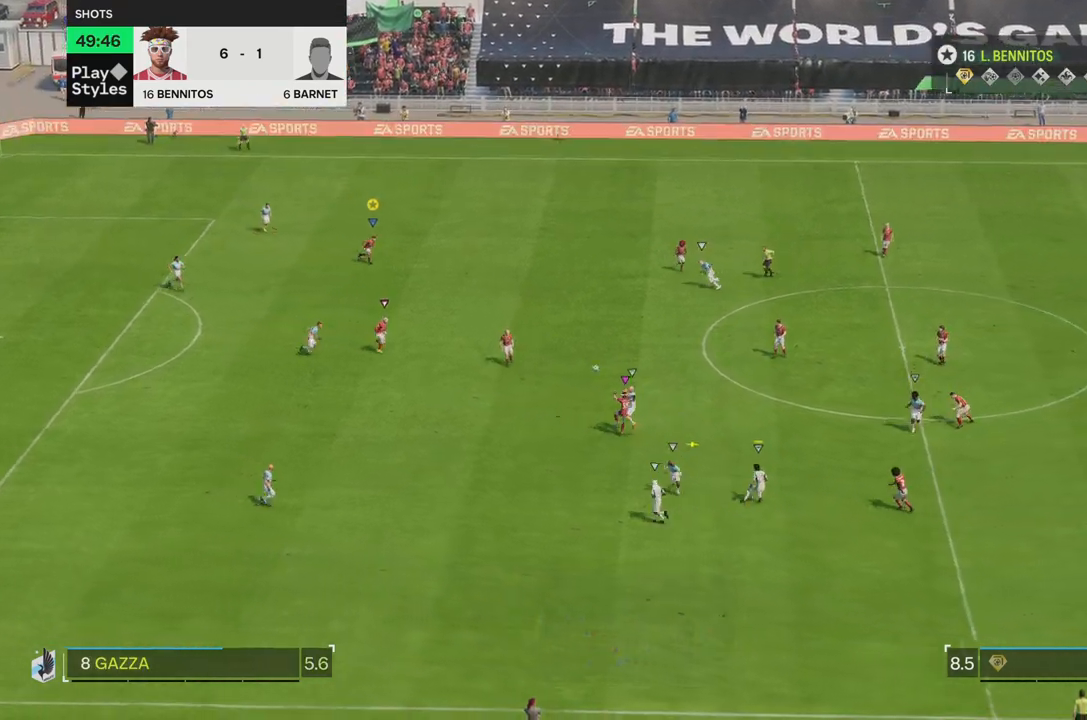
{"buttons": [], "left_stick": "down", "right_stick": "center", "events": [[117, "left_stick", "down-right"], [350, "left_stick", "down"]]}
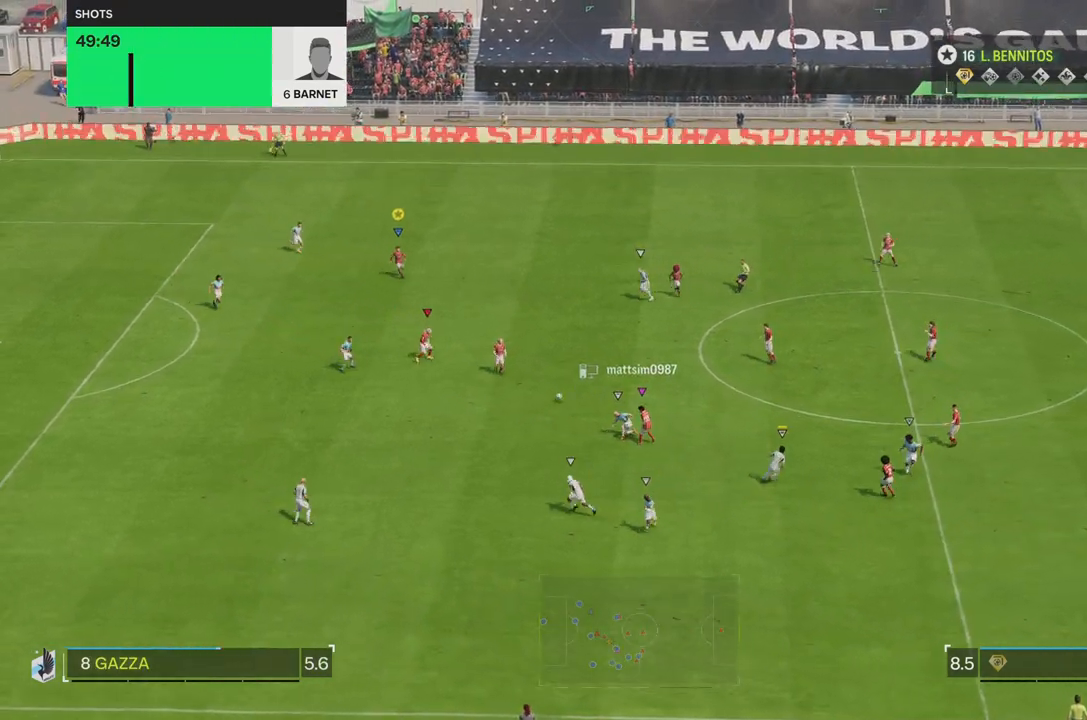
{"buttons": [], "left_stick": "down-left", "right_stick": "center", "events": [[133, "R2", "down"], [233, "left_stick", "right"], [333, "left_stick", "up"], [367, "R2", "up"], [400, "left_stick", "left"], [467, "left_stick", "down-left"]]}
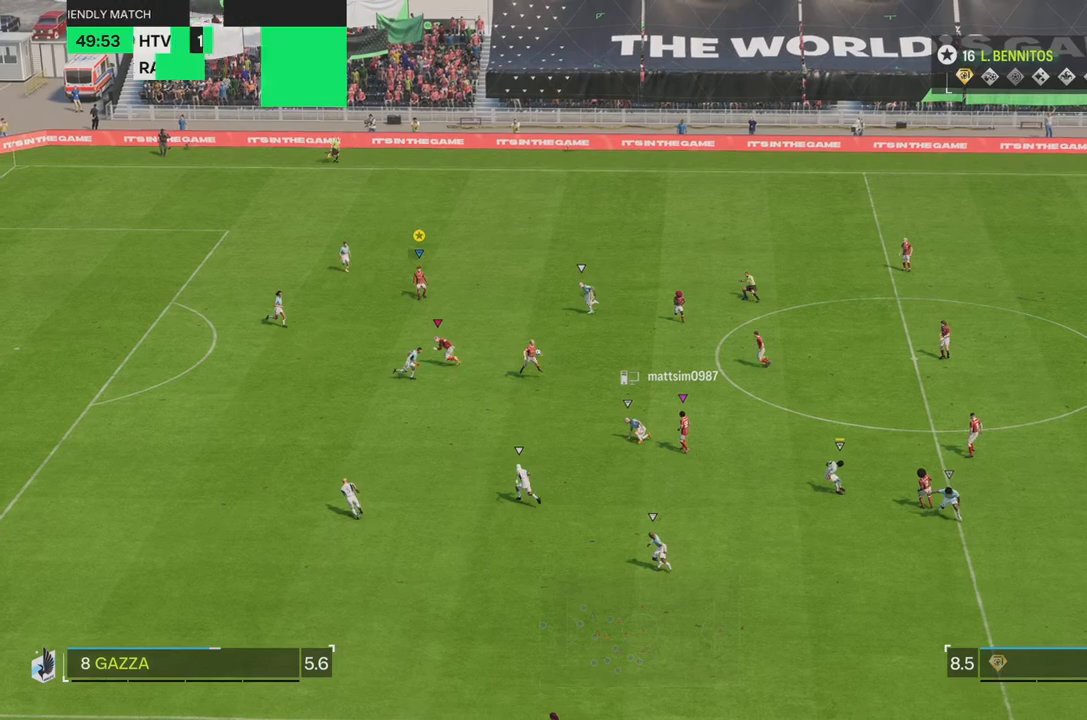
{"buttons": [], "left_stick": "down-right", "right_stick": "center", "events": [[117, "left_stick", "down"], [367, "left_stick", "down-right"]]}
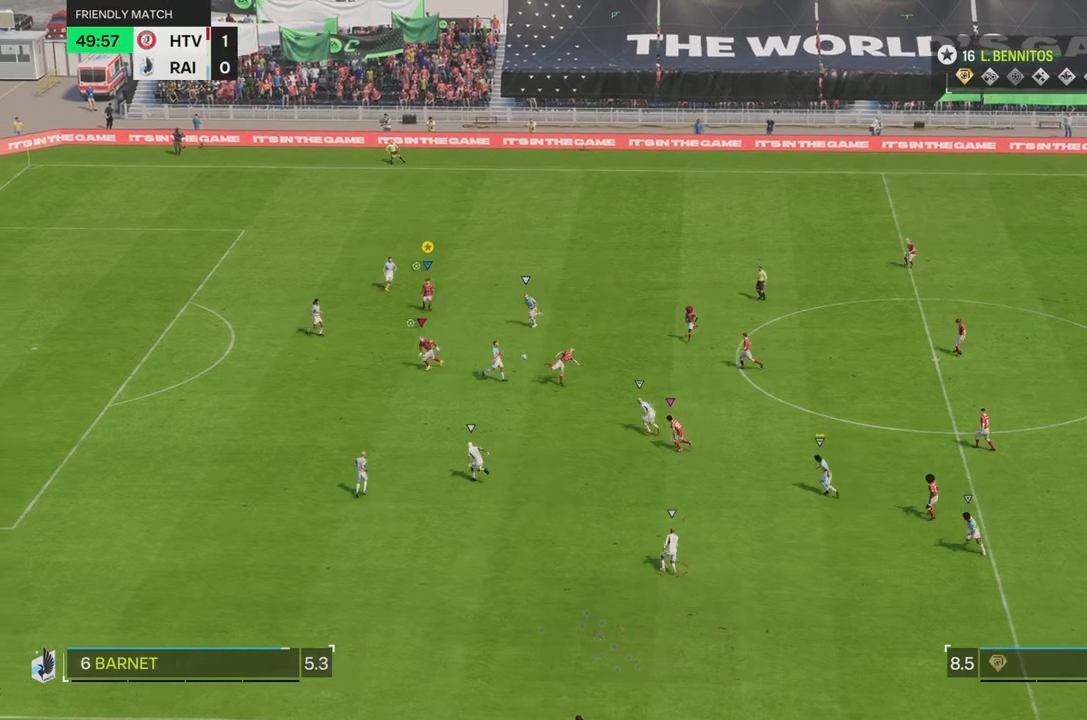
{"buttons": [], "left_stick": "down-left", "right_stick": "center", "events": [[200, "left_stick", "down"], [334, "left_stick", "down-left"]]}
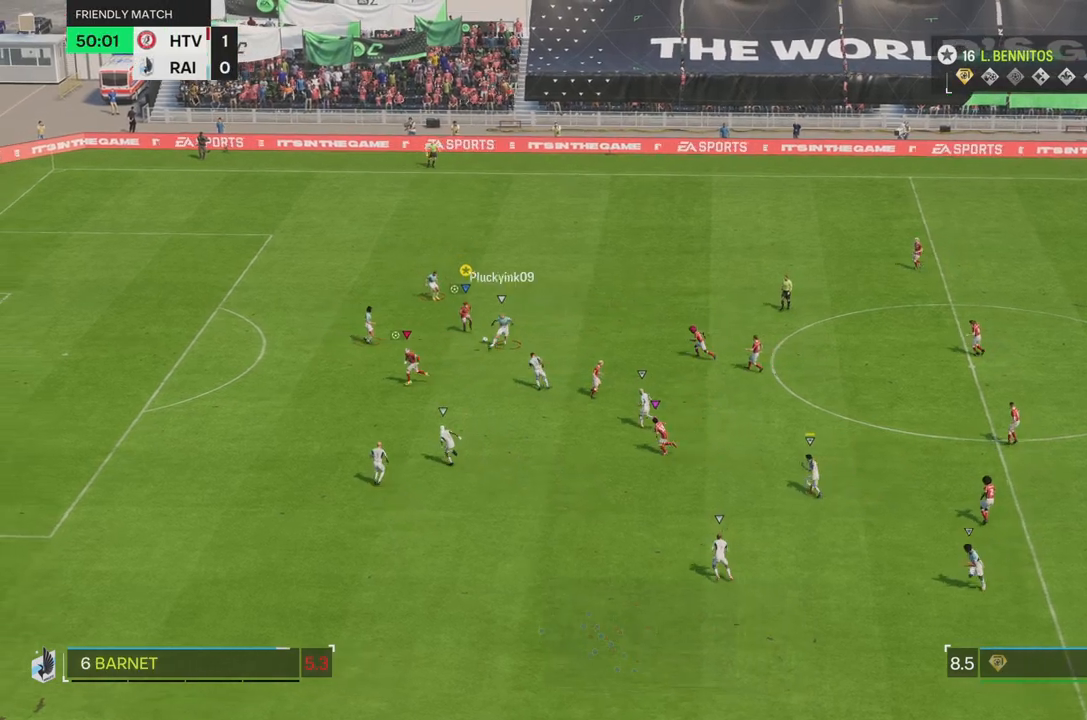
{"buttons": [], "left_stick": "down", "right_stick": "center", "events": [[167, "left_stick", "left"], [334, "left_stick", "down-left"], [434, "left_stick", "down"]]}
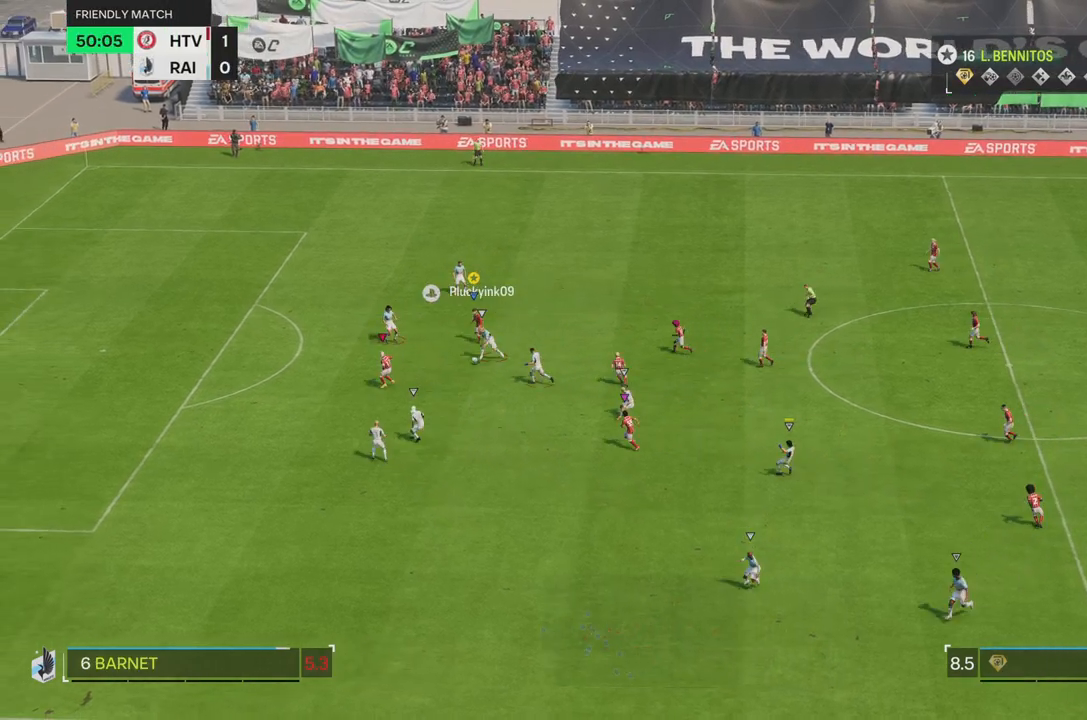
{"buttons": ["SQUARE"], "left_stick": "down-left", "right_stick": "center", "events": [[334, "SQUARE", "down"], [334, "left_stick", "down-left"]]}
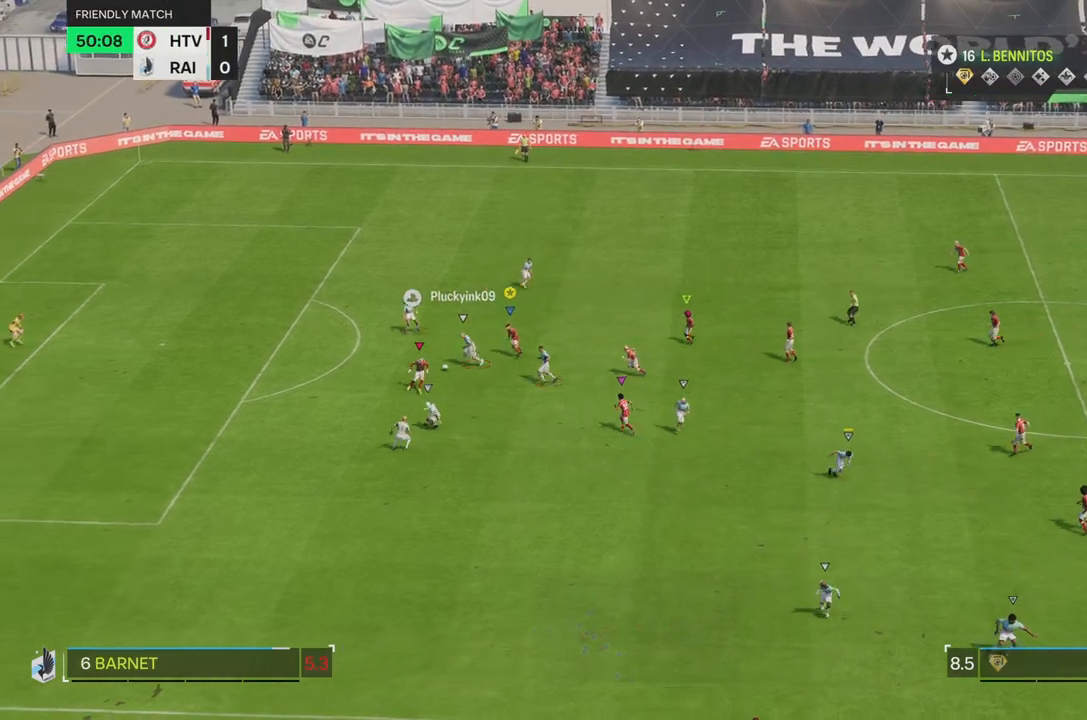
{"buttons": [], "left_stick": "left", "right_stick": "center", "events": [[34, "SQUARE", "up"], [251, "left_stick", "left"]]}
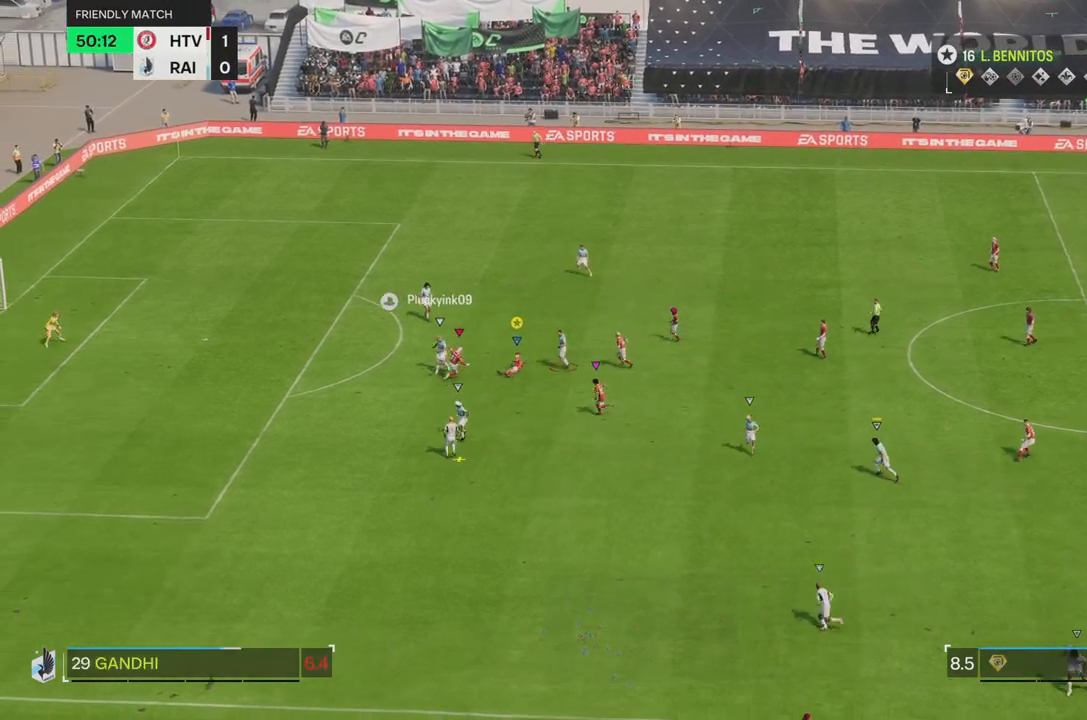
{"buttons": [], "left_stick": "down-left", "right_stick": "center", "events": [[367, "R2", "down"], [417, "R2", "up"], [484, "left_stick", "down-left"]]}
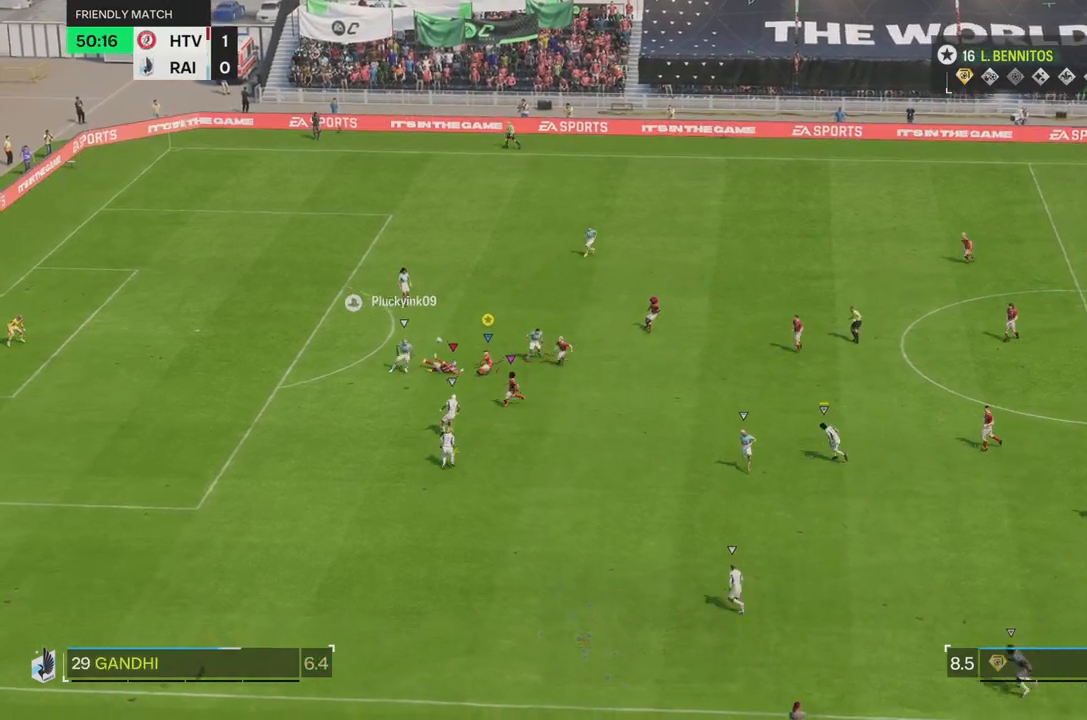
{"buttons": ["R2"], "left_stick": "down", "right_stick": "center", "events": [[217, "left_stick", "down"], [401, "R2", "down"]]}
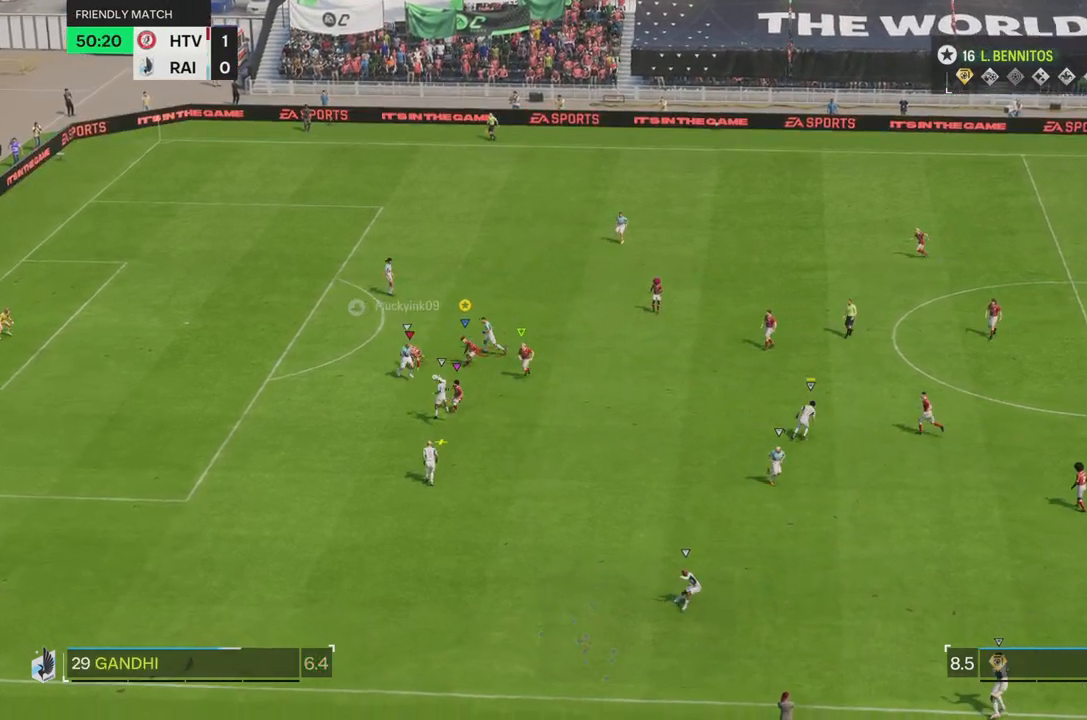
{"buttons": ["R2"], "left_stick": "down", "right_stick": "center", "events": []}